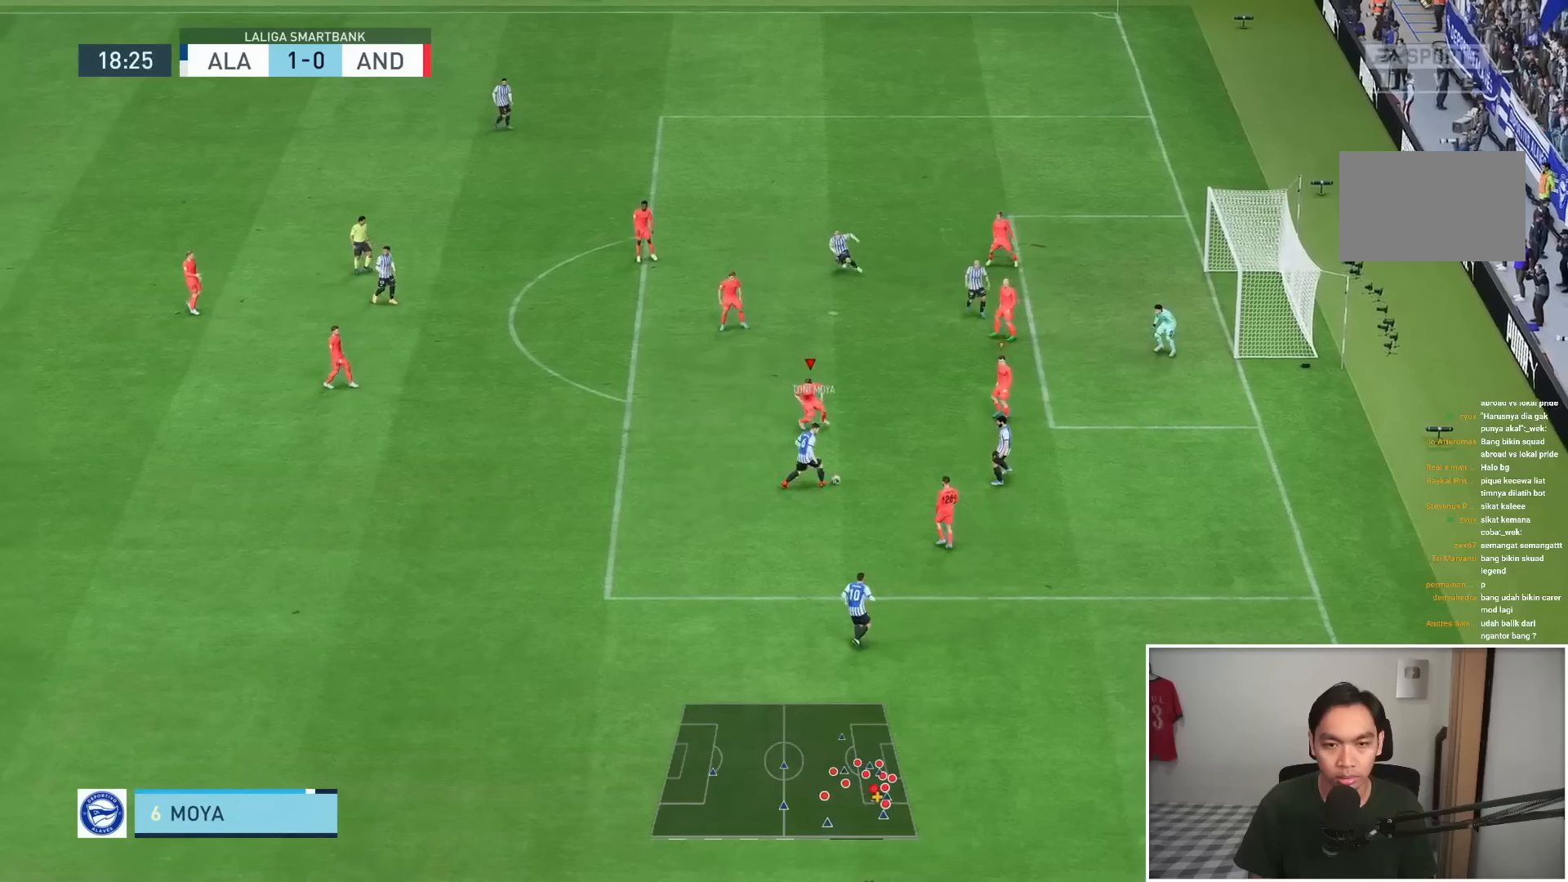
Gameplay with a controller (PlayStation layout); each line is a JSON object with the inputs held at the frame after it (dt_ms = milliseconds from this image to that frame). "events" lists button and stick changes between this image and that frame as [ms after this image, input, new state], when the widget could be followed in between. Not read: L3 R3.
{"dt_ms": 500, "buttons": ["L2", "R1"], "left_stick": "right", "right_stick": "center", "events": [[83, "R1", "down"], [167, "left_stick", "down-right"], [483, "left_stick", "right"]]}
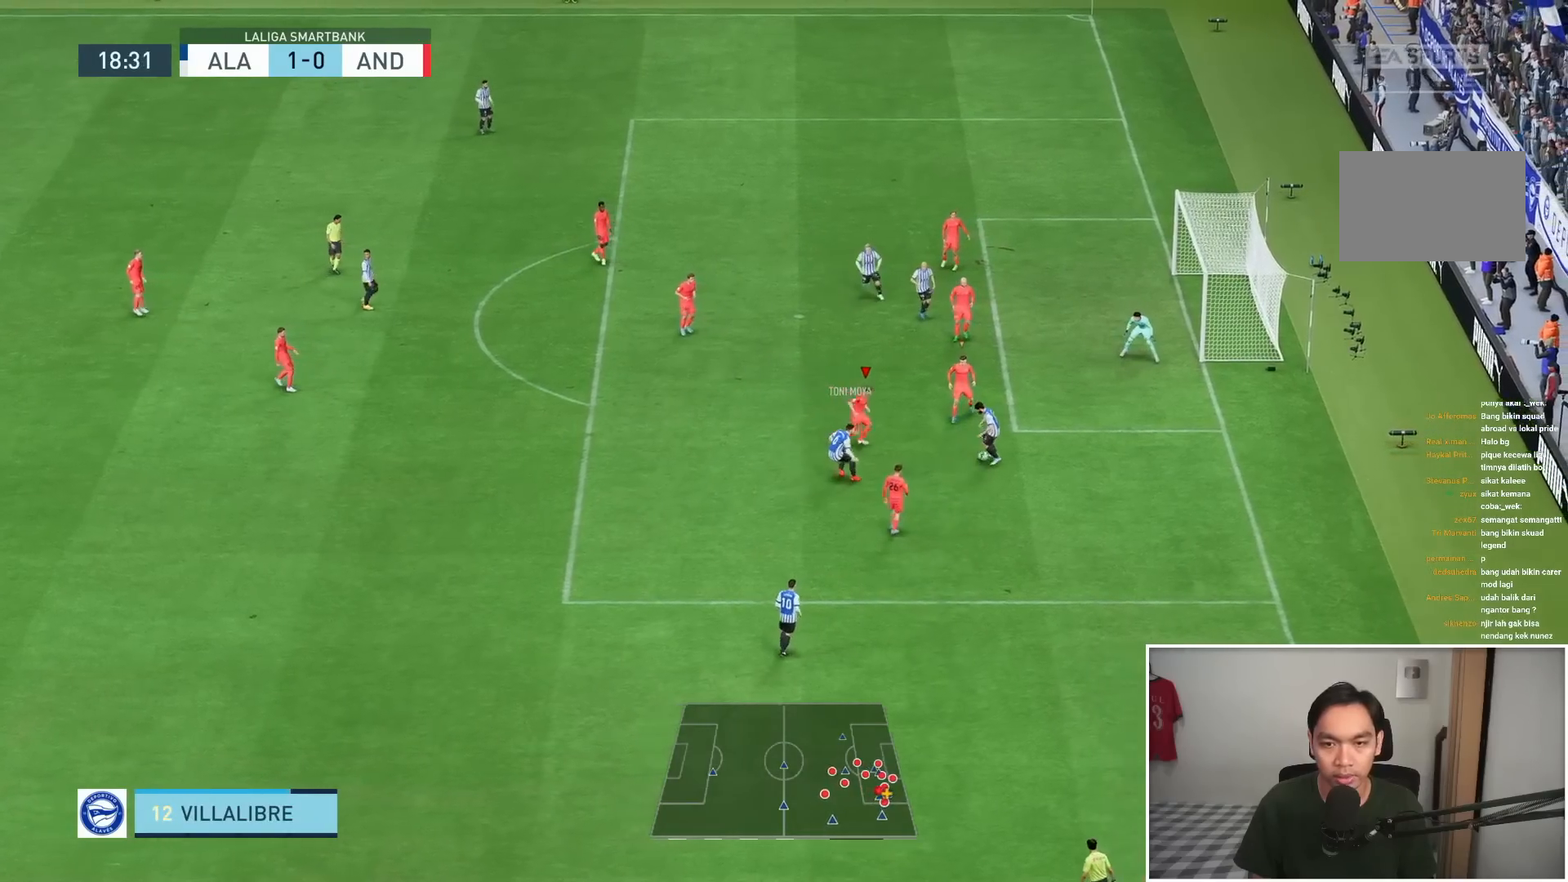
{"dt_ms": 500, "buttons": ["L2", "R1"], "left_stick": "down-right", "right_stick": "center", "events": [[200, "R1", "up"], [217, "left_stick", "down"], [300, "R1", "down"], [350, "left_stick", "down-right"]]}
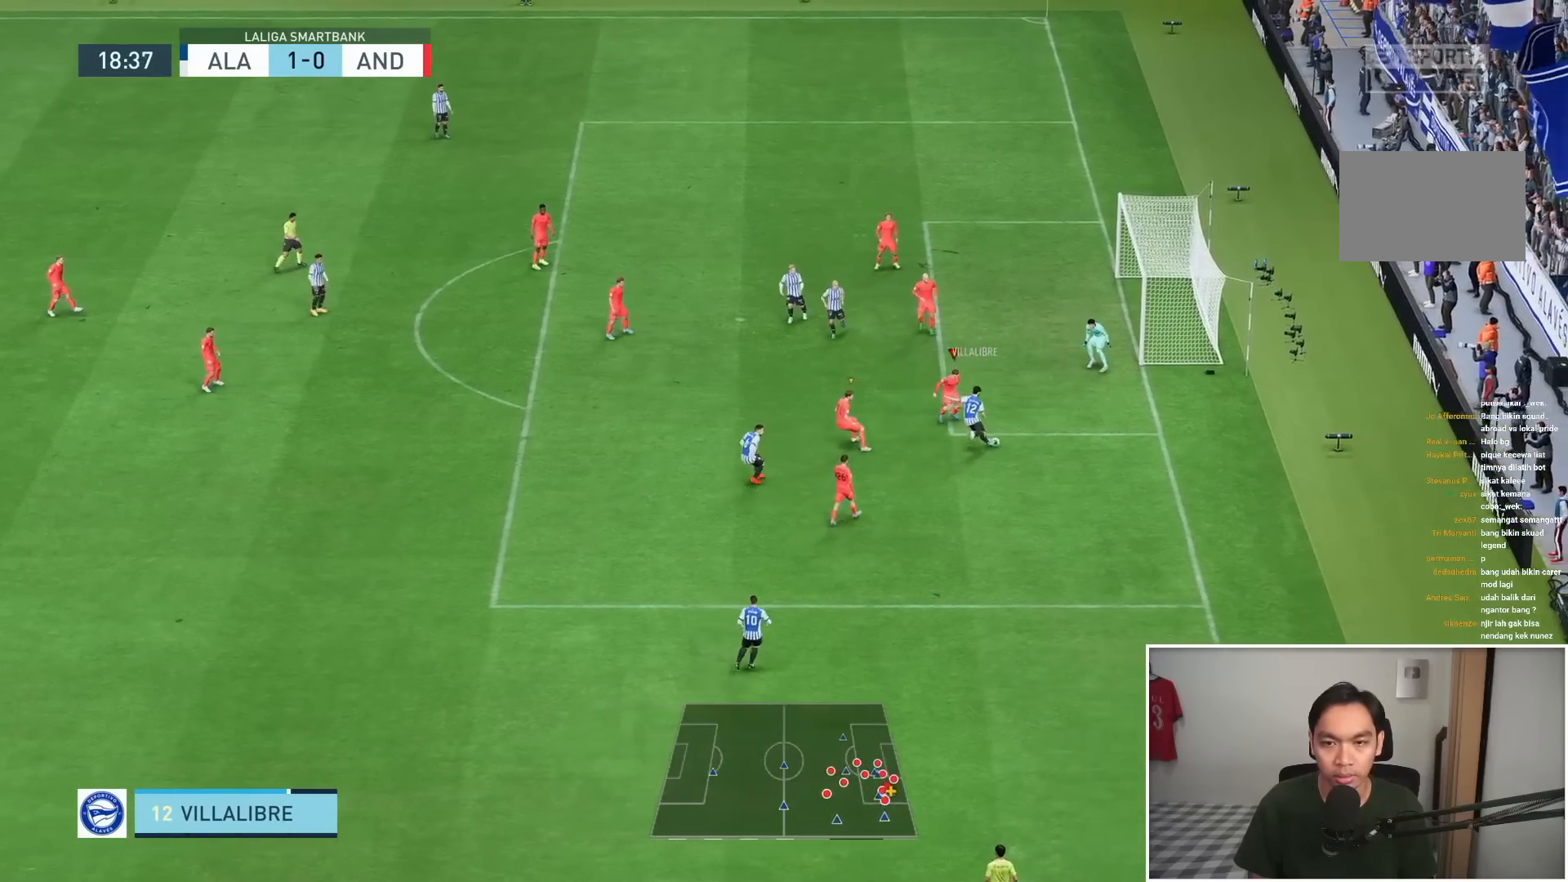
{"dt_ms": 500, "buttons": ["L2"], "left_stick": "down-right", "right_stick": "center", "events": [[167, "SQUARE", "down"], [267, "SQUARE", "up"], [467, "R1", "up"]]}
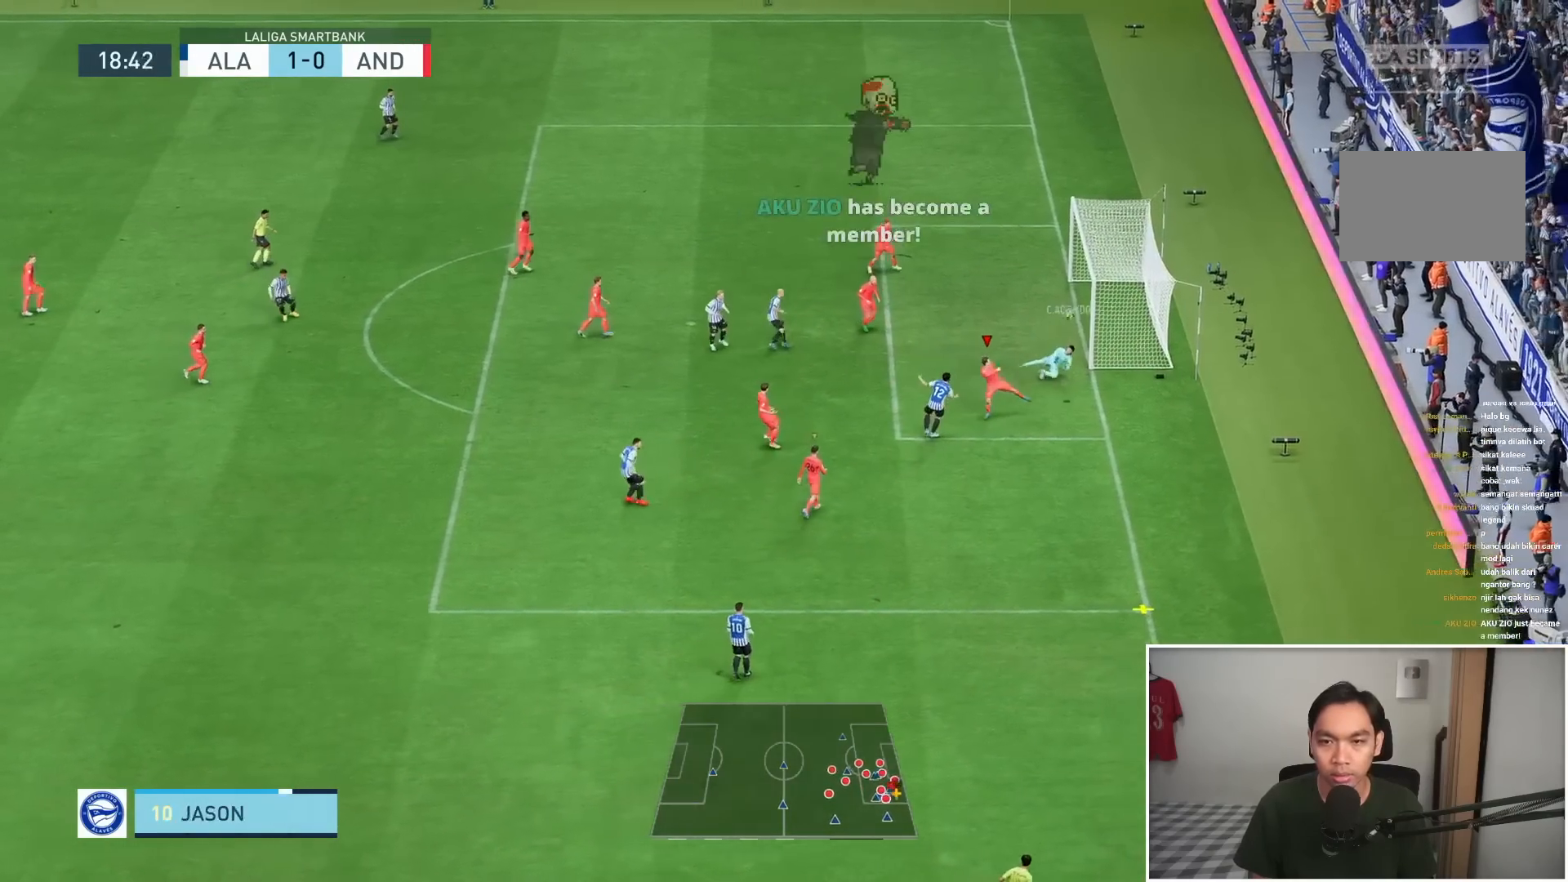
{"dt_ms": 500, "buttons": ["L2", "R1"], "left_stick": "down", "right_stick": "center", "events": [[67, "R1", "down"], [217, "left_stick", "down"]]}
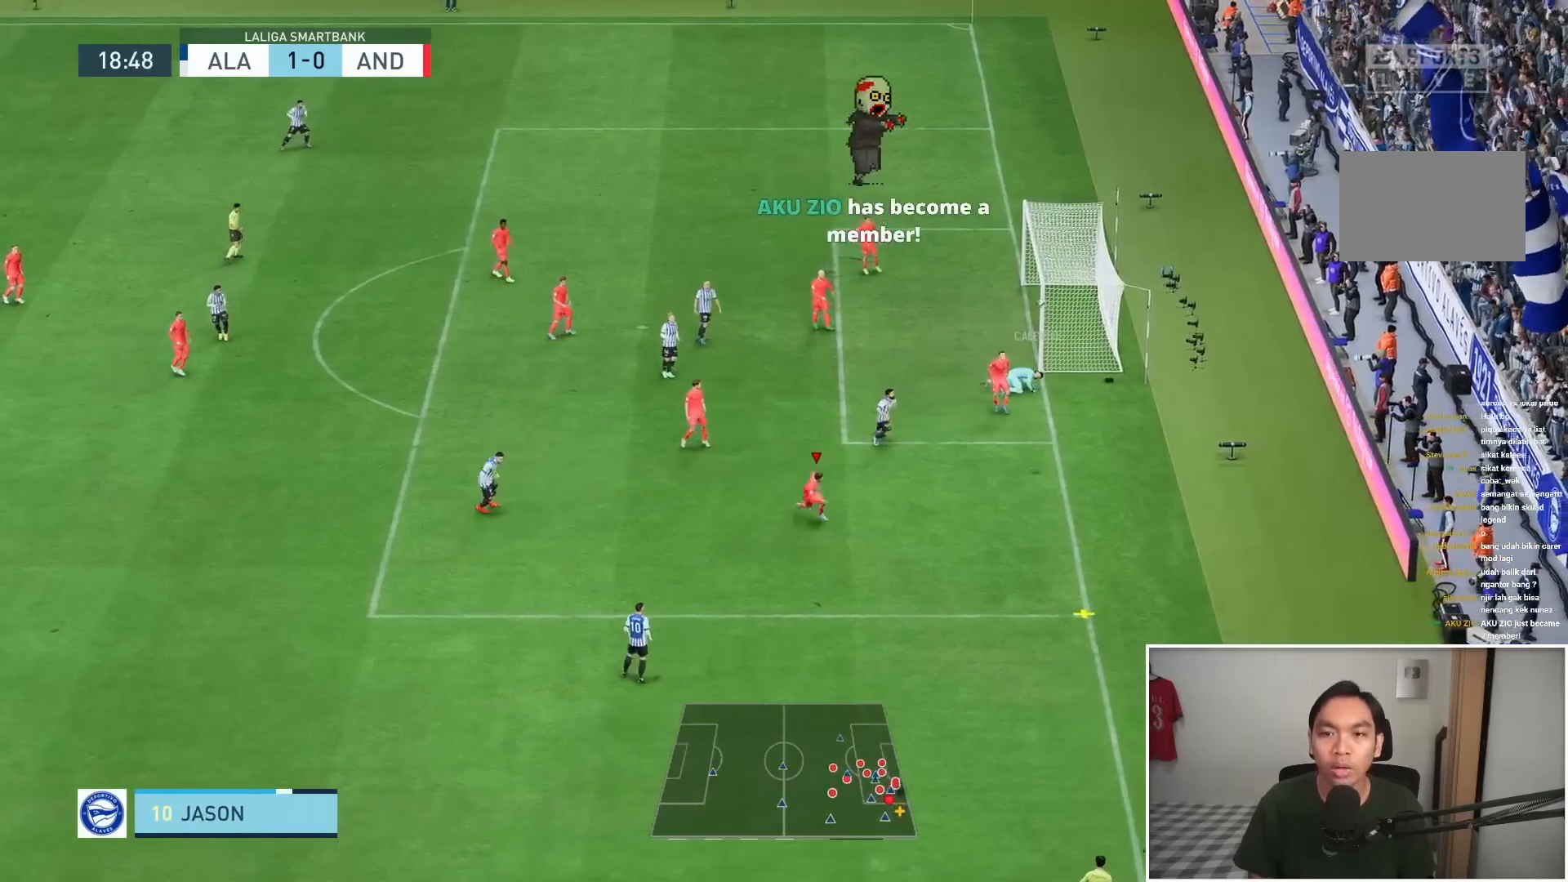
{"dt_ms": 500, "buttons": ["L2", "R1"], "left_stick": "down", "right_stick": "center", "events": [[267, "R1", "up"], [333, "R1", "down"]]}
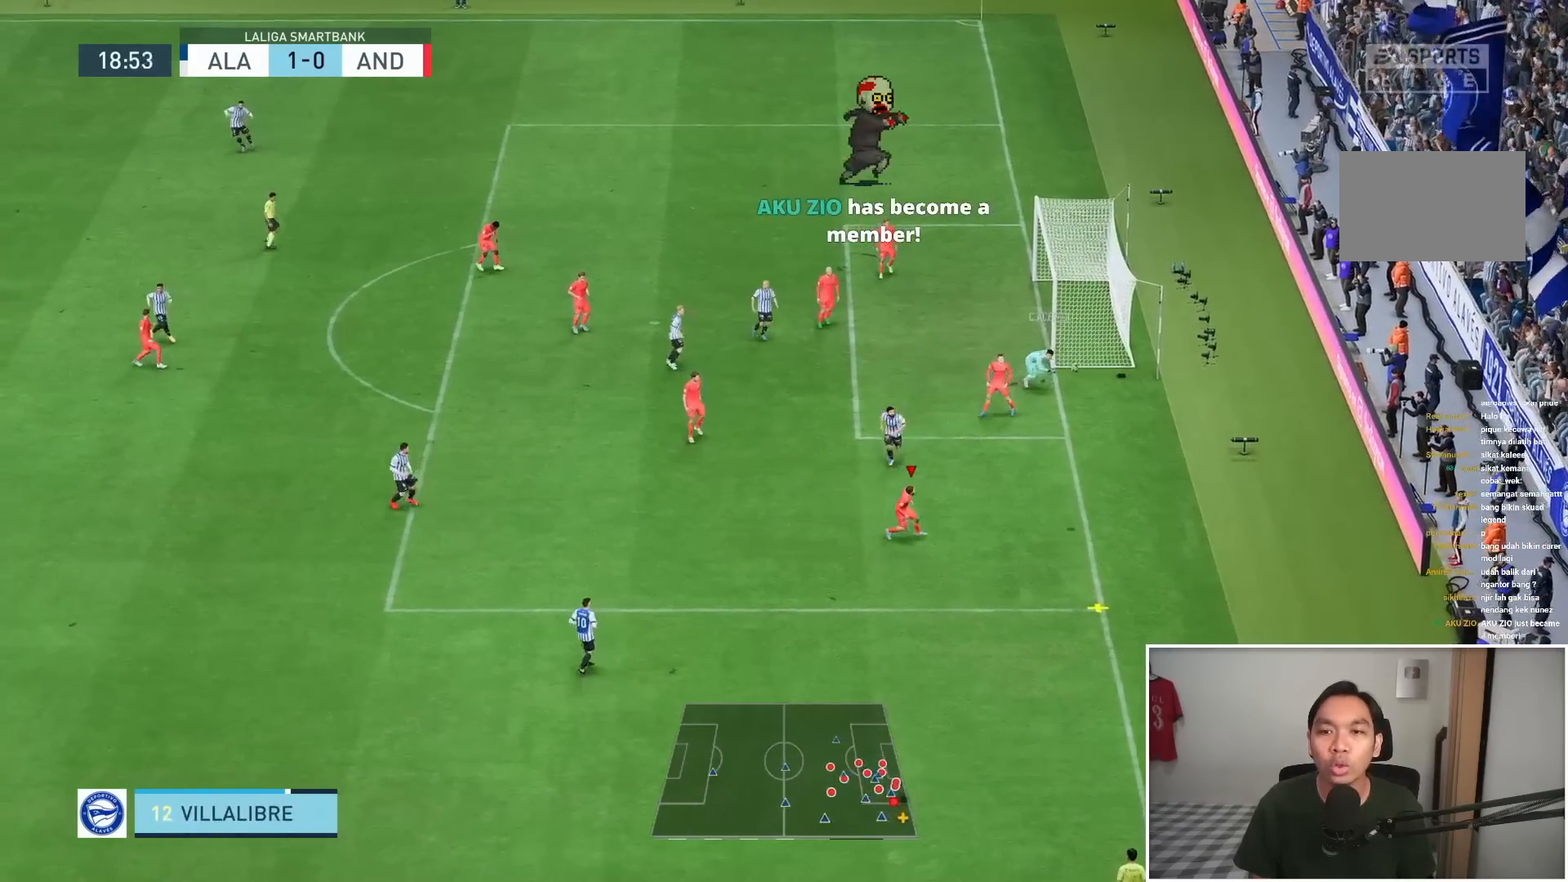
{"dt_ms": 500, "buttons": ["R1"], "left_stick": "down", "right_stick": "center", "events": [[233, "R1", "up"], [250, "L2", "up"], [400, "R1", "down"]]}
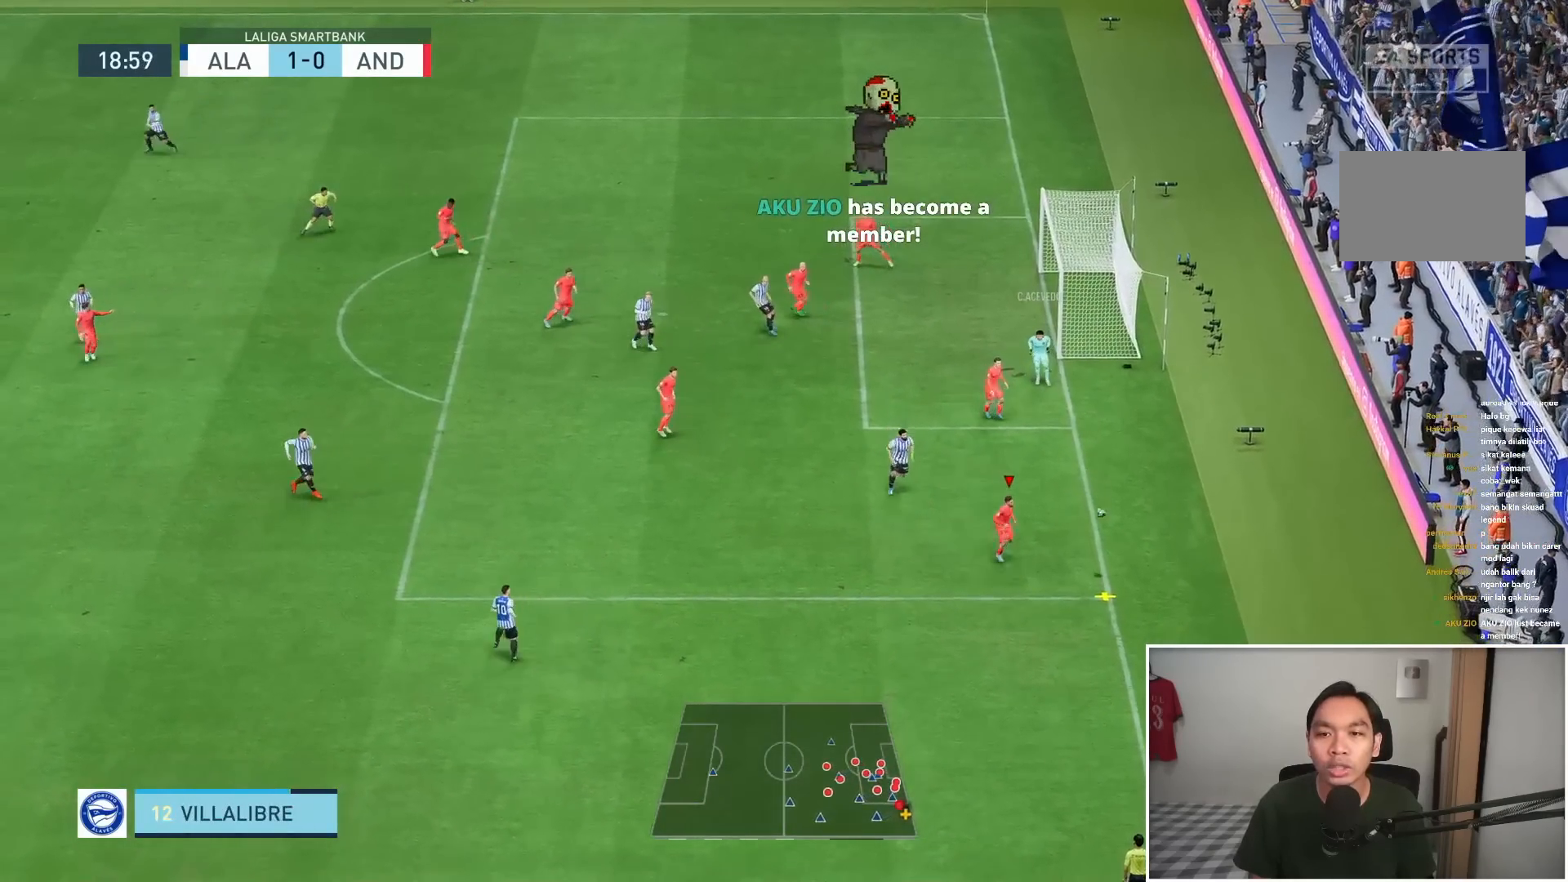
{"dt_ms": 500, "buttons": [], "left_stick": "down-left", "right_stick": "center", "events": [[33, "left_stick", "down-left"], [467, "R1", "up"]]}
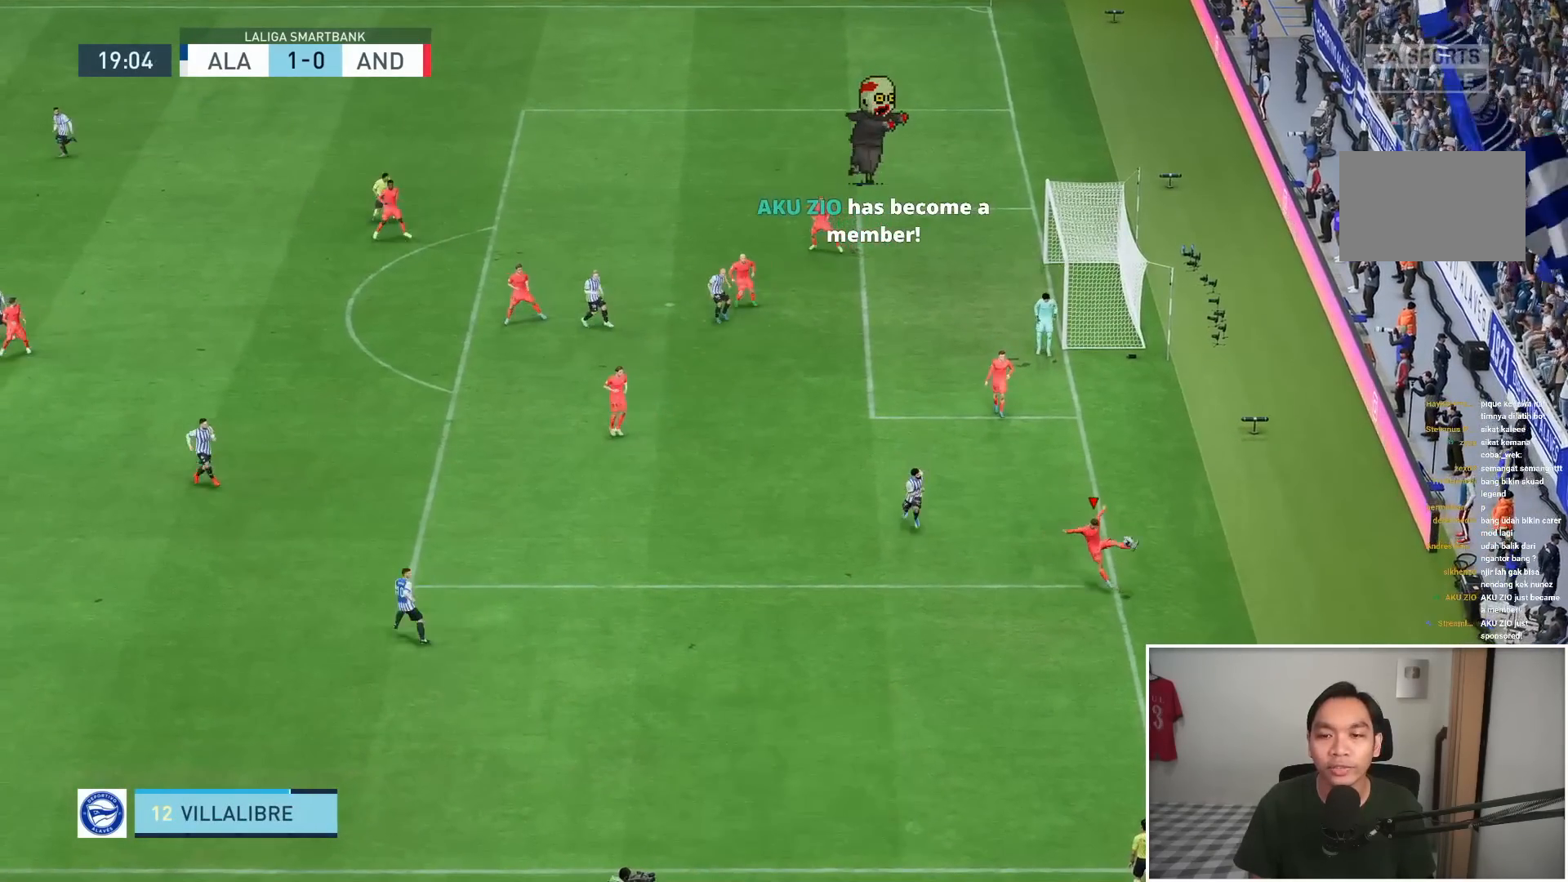
{"dt_ms": 500, "buttons": [], "left_stick": "down-left", "right_stick": "center", "events": []}
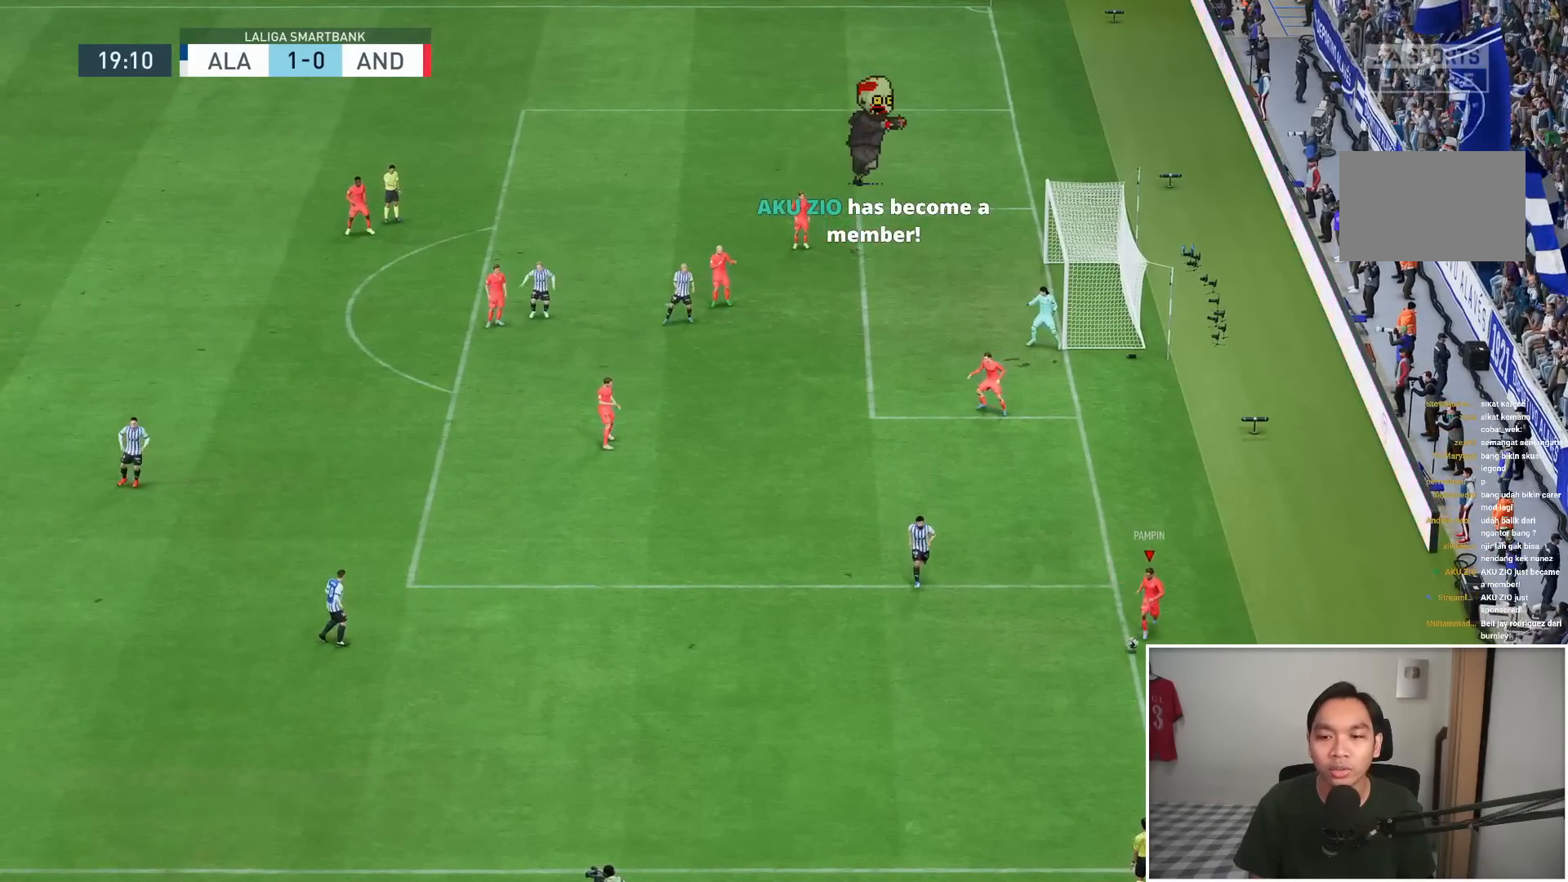
{"dt_ms": 1000, "buttons": ["L2", "R1", "R2"], "left_stick": "down-right", "right_stick": "center"}
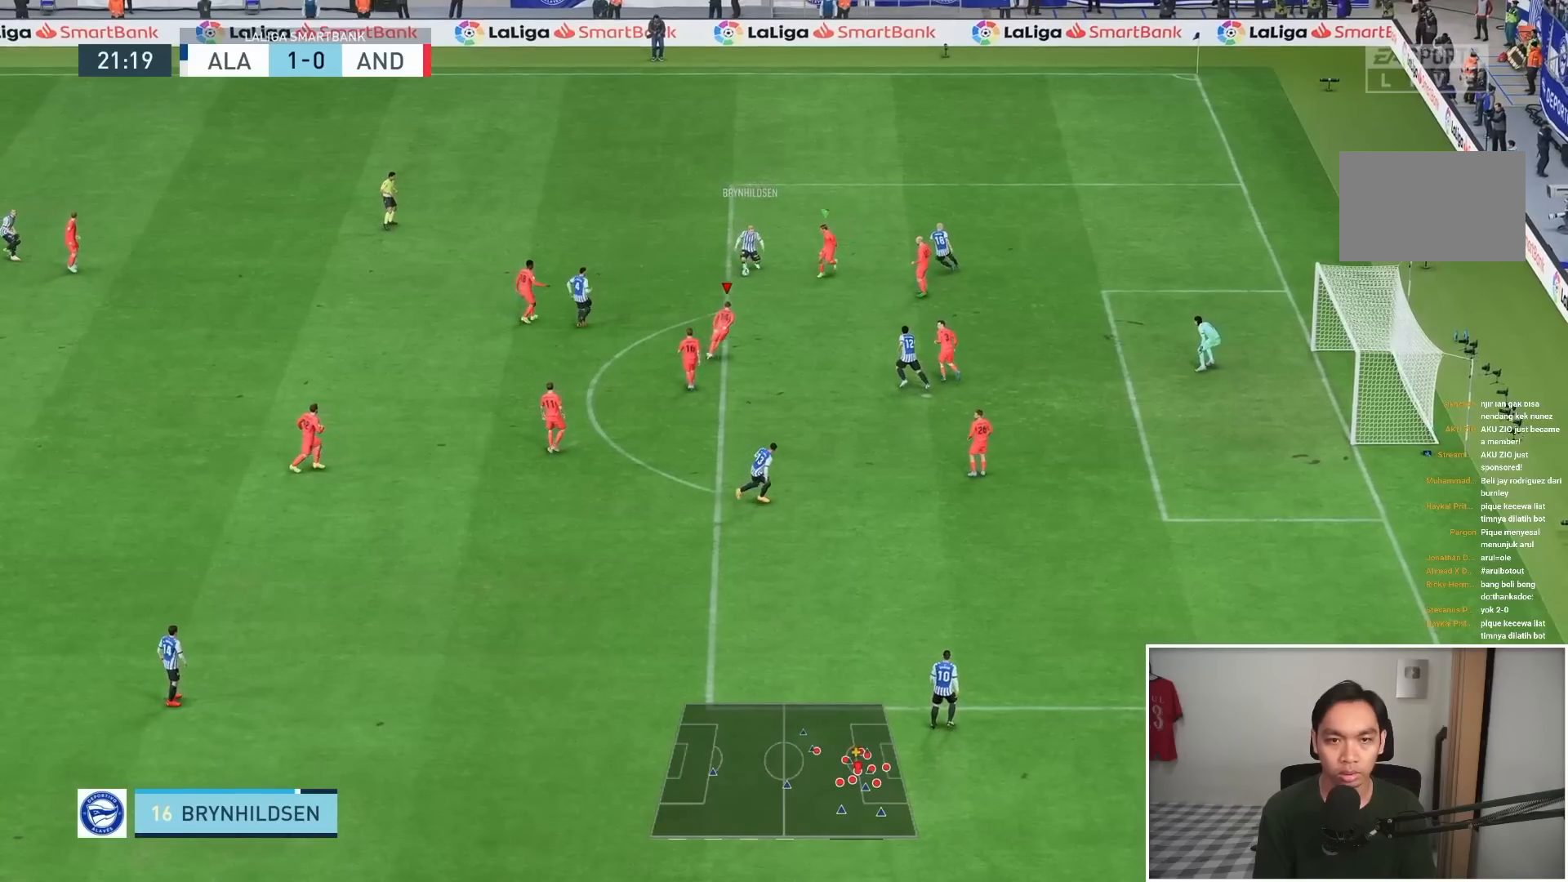
{"dt_ms": 500, "buttons": ["L2", "R1", "R2"], "left_stick": "right", "right_stick": "center", "events": [[167, "left_stick", "down"], [267, "left_stick", "right"]]}
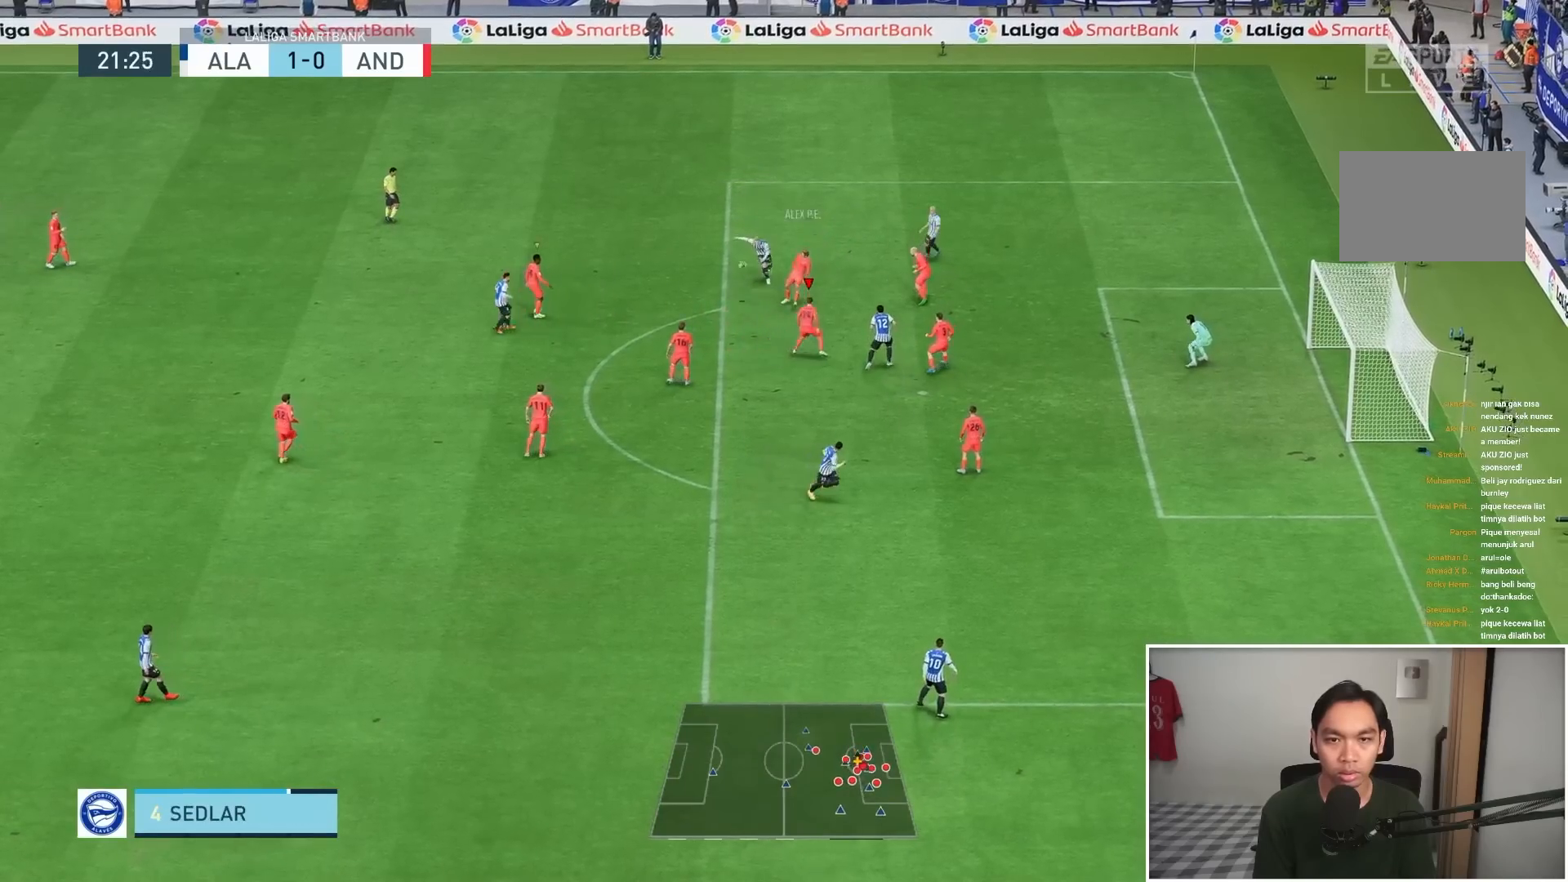
{"dt_ms": 500, "buttons": [], "left_stick": "down", "right_stick": "center", "events": [[267, "left_stick", "down-left"], [400, "R2", "up"], [500, "L2", "up"], [500, "R1", "up"], [500, "left_stick", "down"]]}
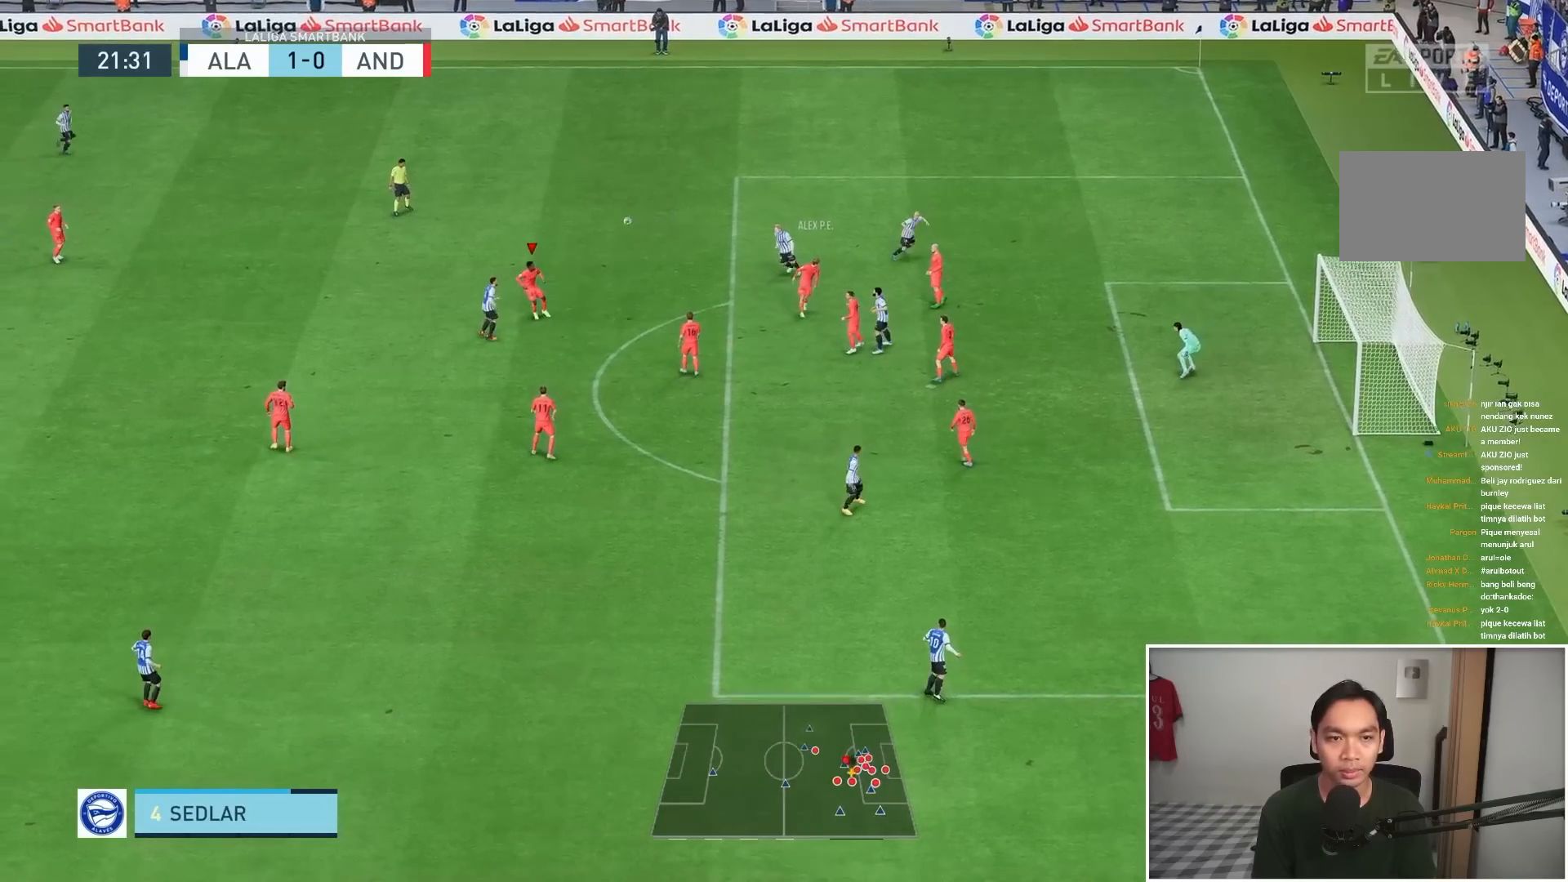
{"dt_ms": 500, "buttons": ["R1"], "left_stick": "down-left", "right_stick": "center", "events": [[33, "CROSS", "down"], [167, "CROSS", "up"], [300, "left_stick", "down-left"], [333, "R1", "down"]]}
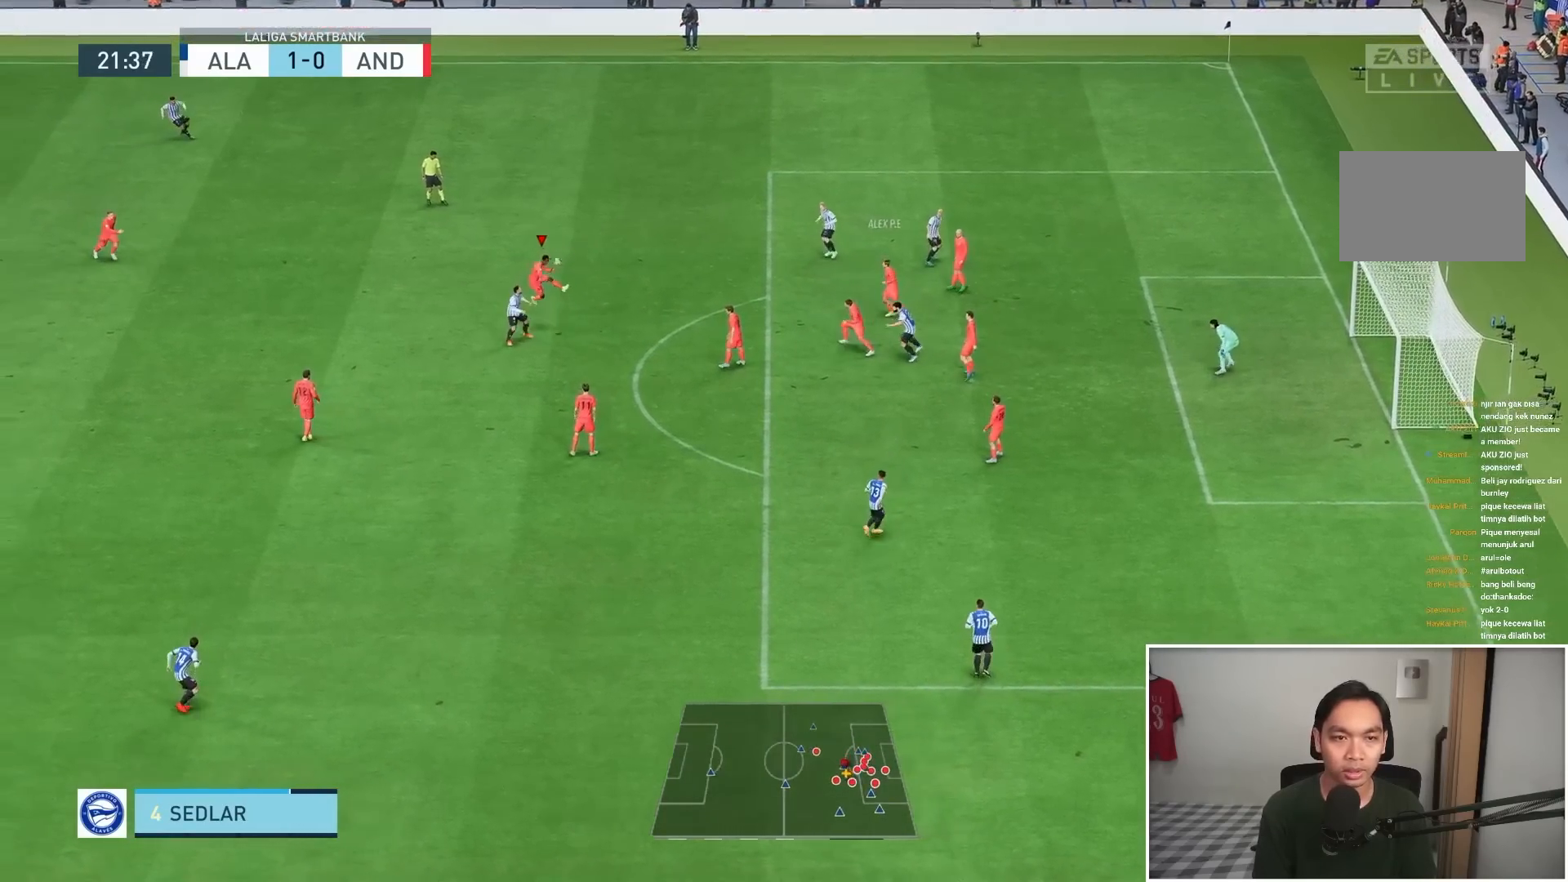
{"dt_ms": 500, "buttons": [], "left_stick": "down-left", "right_stick": "center", "events": [[467, "R1", "up"]]}
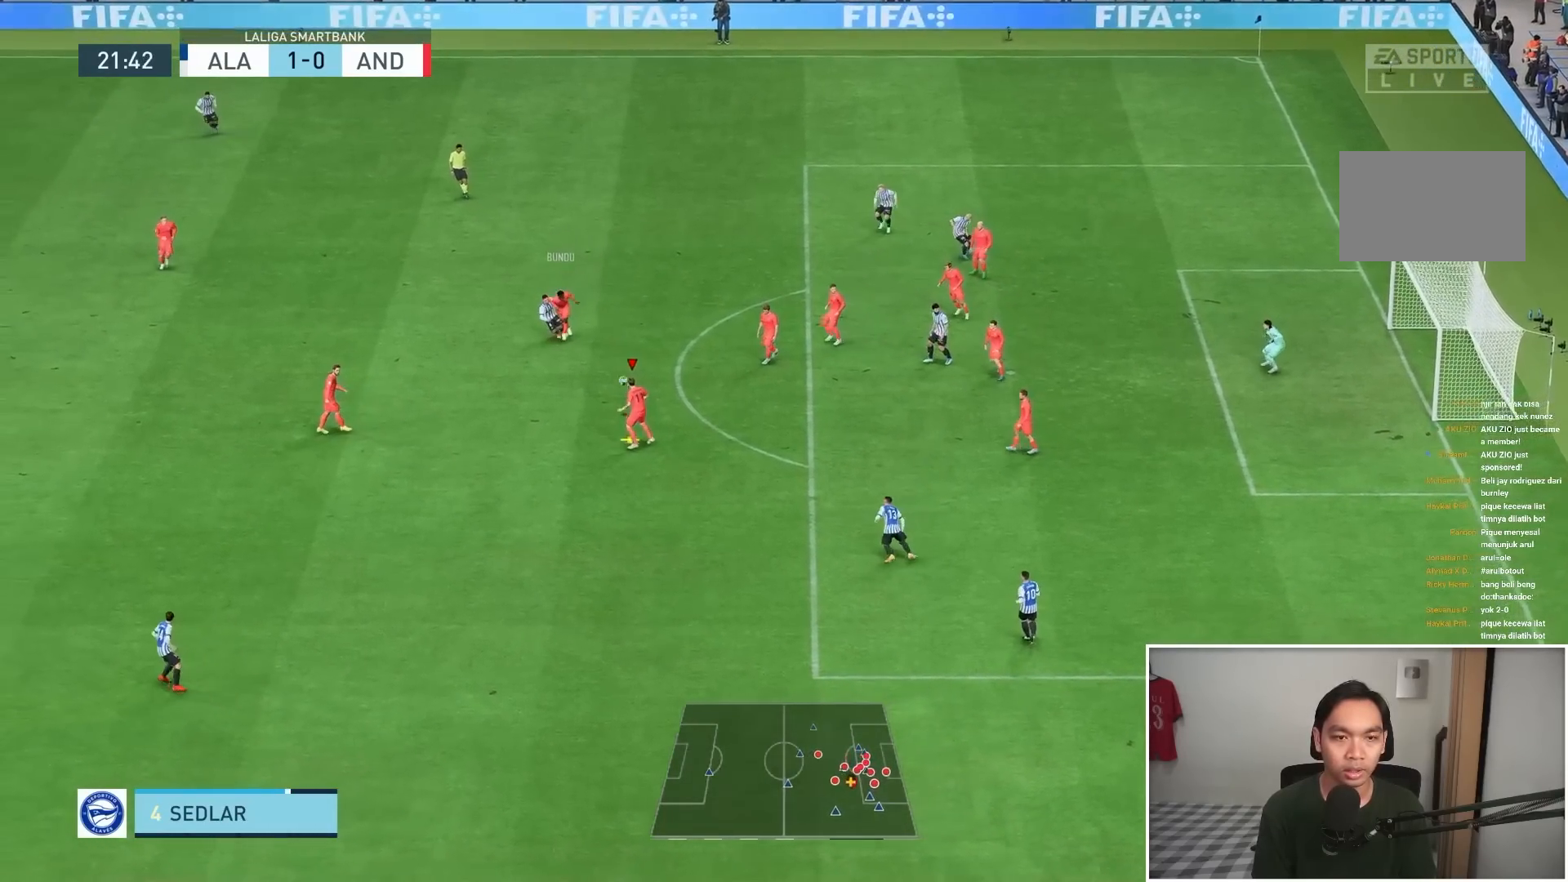
{"dt_ms": 500, "buttons": [], "left_stick": "down-left", "right_stick": "center", "events": [[67, "CROSS", "down"], [233, "CROSS", "up"]]}
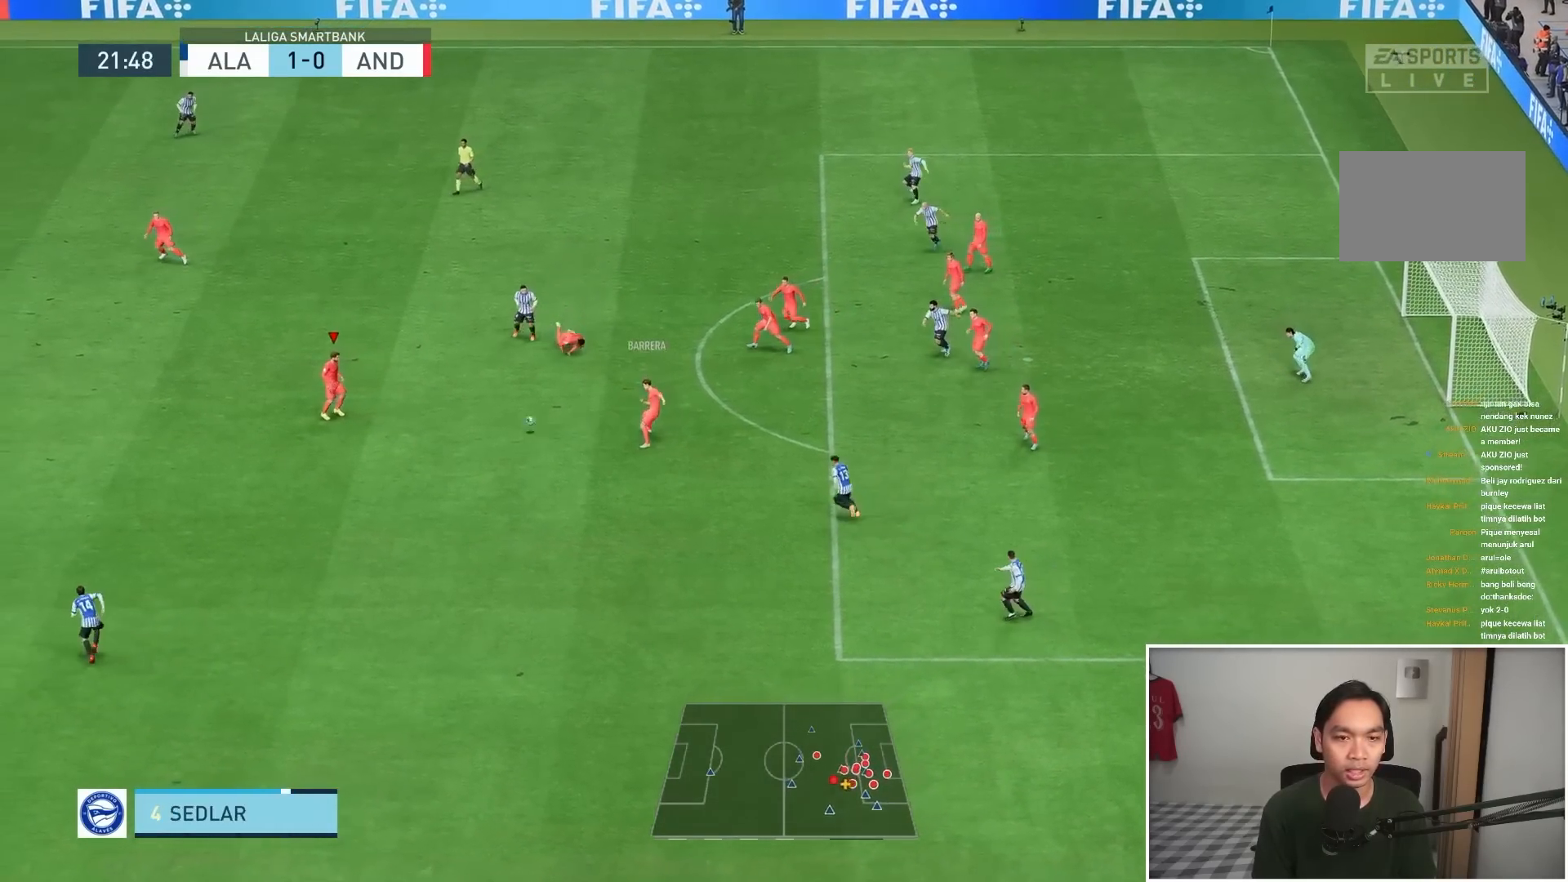
{"dt_ms": 500, "buttons": [], "left_stick": "down-left", "right_stick": "center", "events": []}
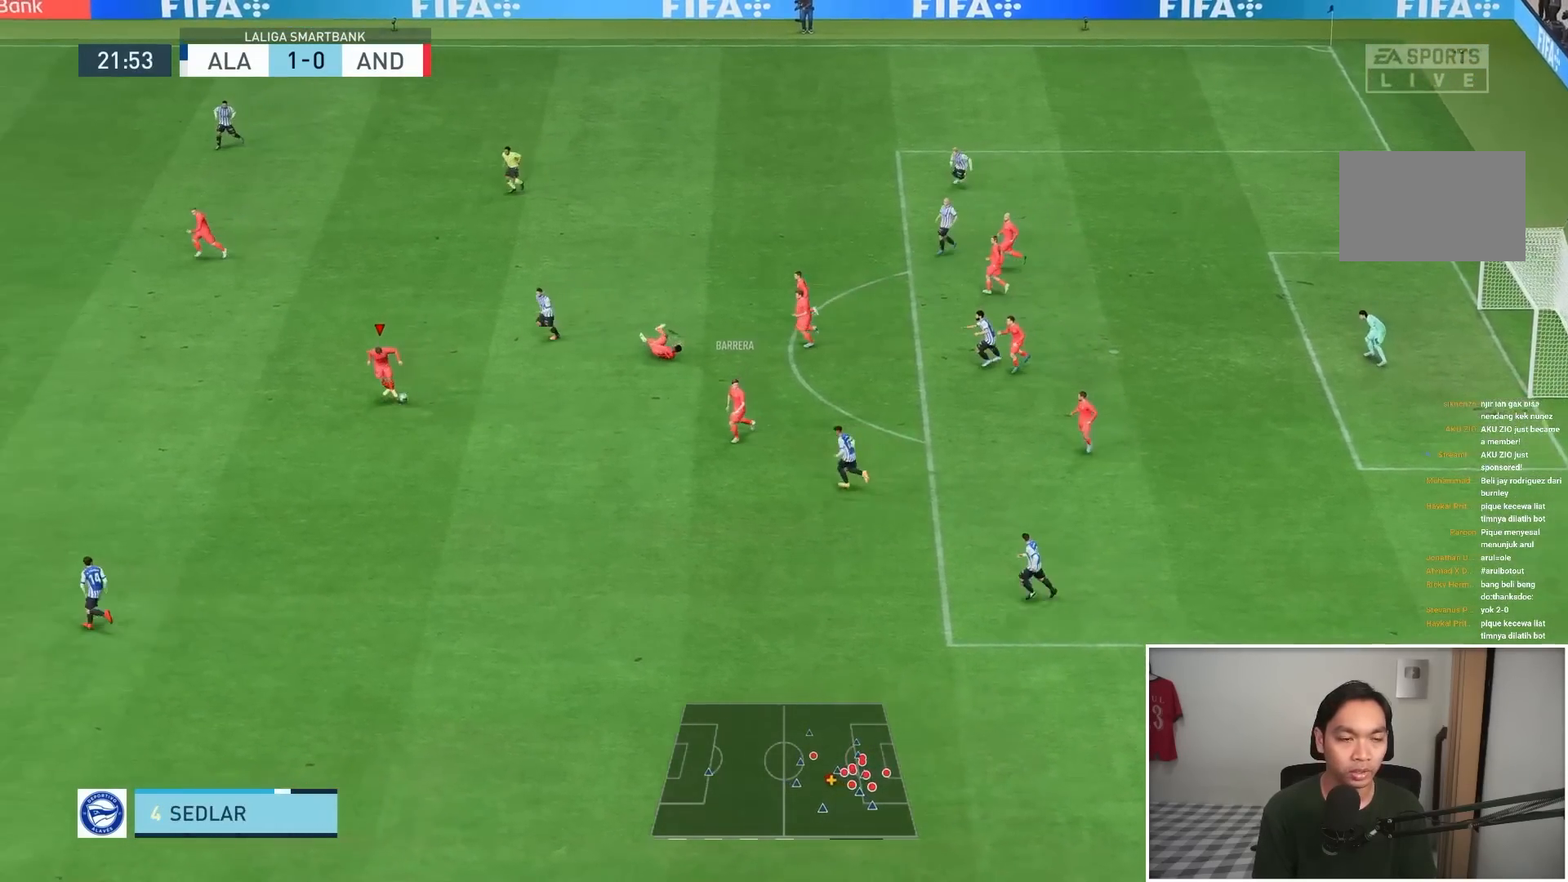
{"dt_ms": 500, "buttons": [], "left_stick": "down-left", "right_stick": "center", "events": [[167, "R1", "down"], [367, "L1", "down"], [467, "R1", "up"], [500, "L1", "up"]]}
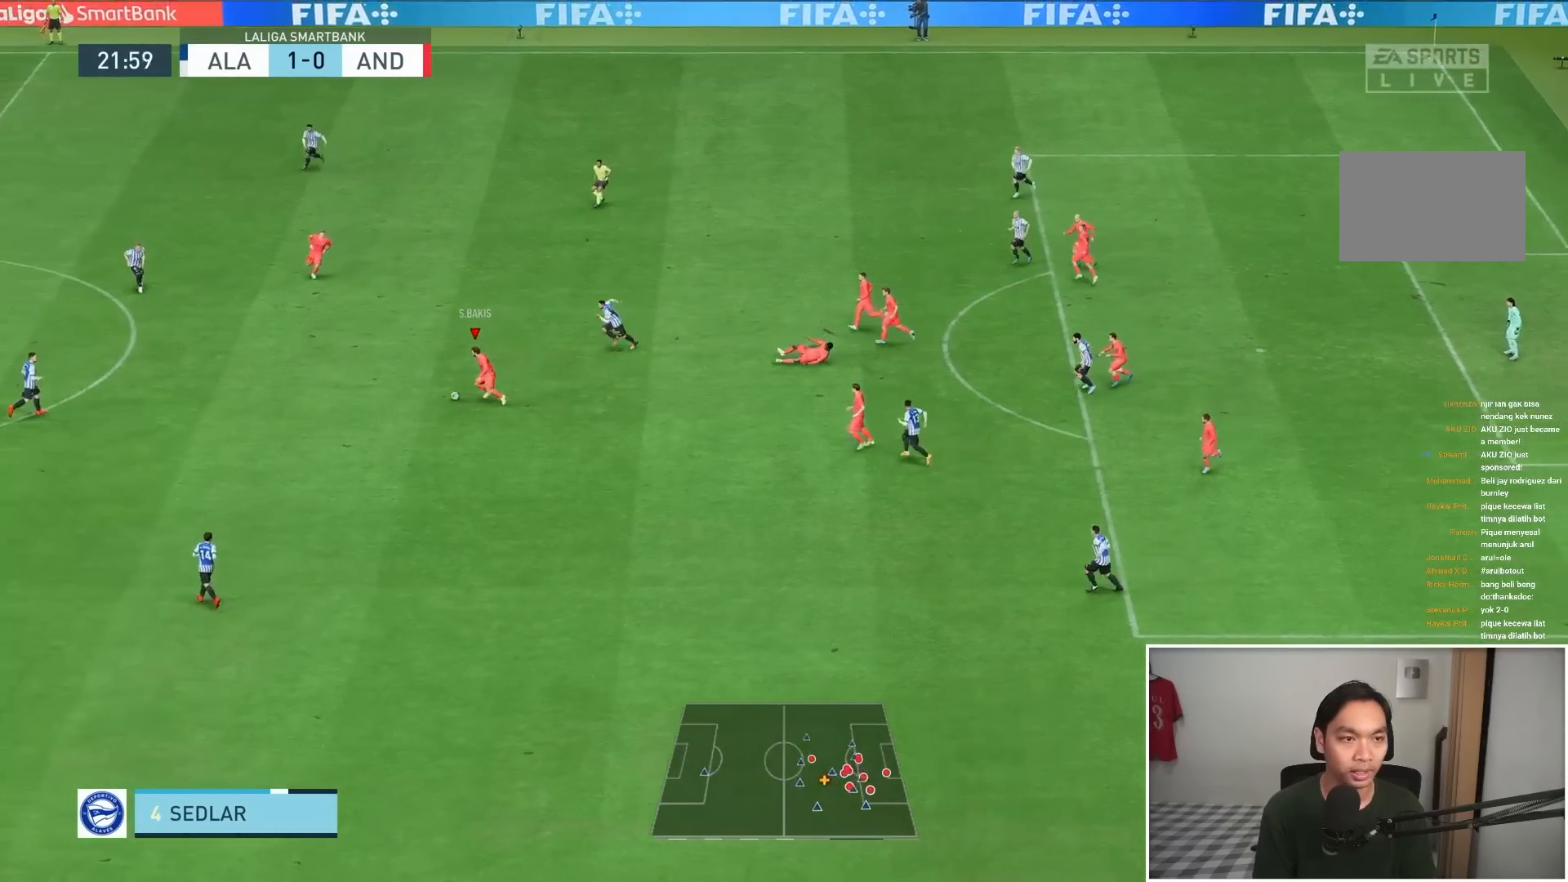
{"dt_ms": 500, "buttons": [], "left_stick": "down-left", "right_stick": "center", "events": [[33, "R1", "down"], [433, "R1", "up"]]}